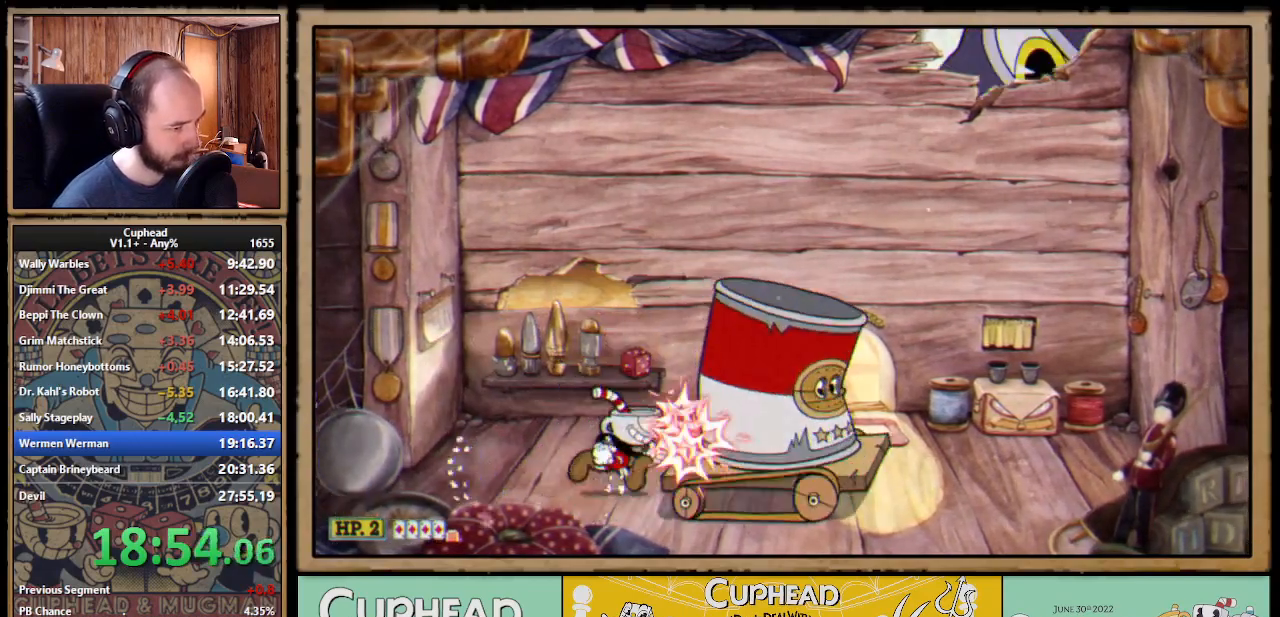
Gameplay with a controller (Xbox layout); each line is a JSON object with the inputs held at the frame after it. "events" lists button and stick changes between this image and that frame as [ms after this image, input, new state], when the widget could be followed in between. Not read: L3 R3 left_stick.
{"buttons": ["X", "R1"], "right_stick": "center", "events": [[67, "DPAD_RIGHT", "up"], [83, "R1", "down"], [283, "R1", "up"], [350, "DPAD_RIGHT", "down"], [367, "R1", "down"], [400, "DPAD_RIGHT", "up"]]}
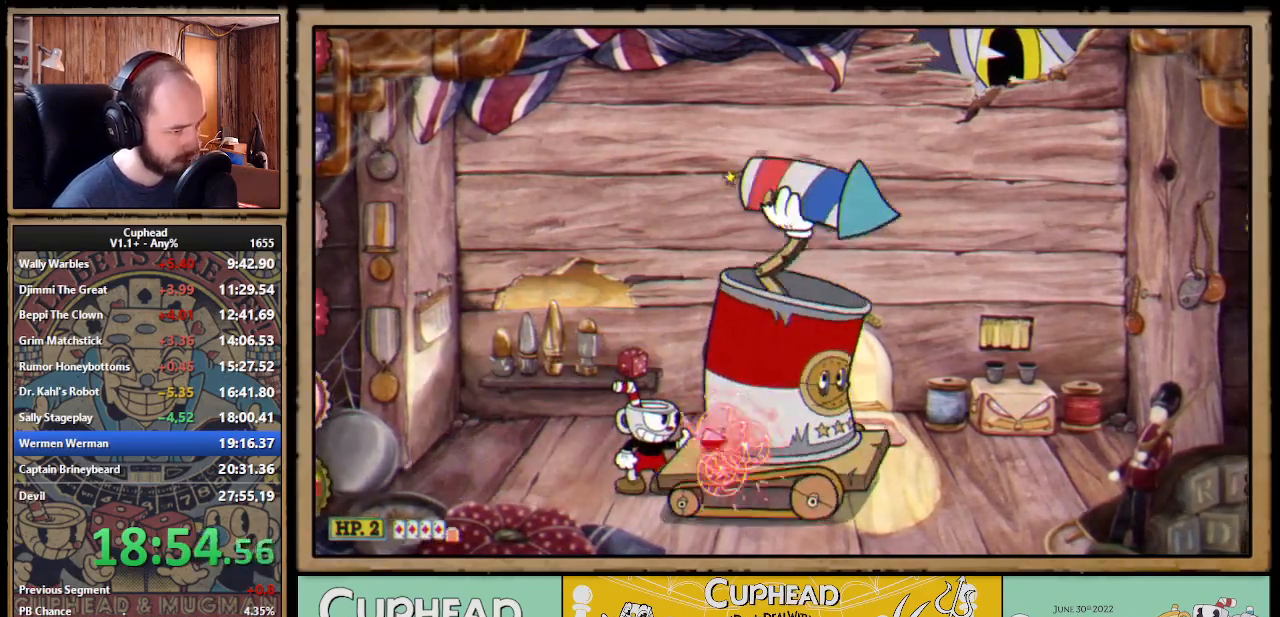
{"buttons": ["X", "R1"], "right_stick": "center", "events": [[100, "R1", "up"], [367, "DPAD_RIGHT", "down"], [367, "R1", "down"], [383, "DPAD_RIGHT", "up"]]}
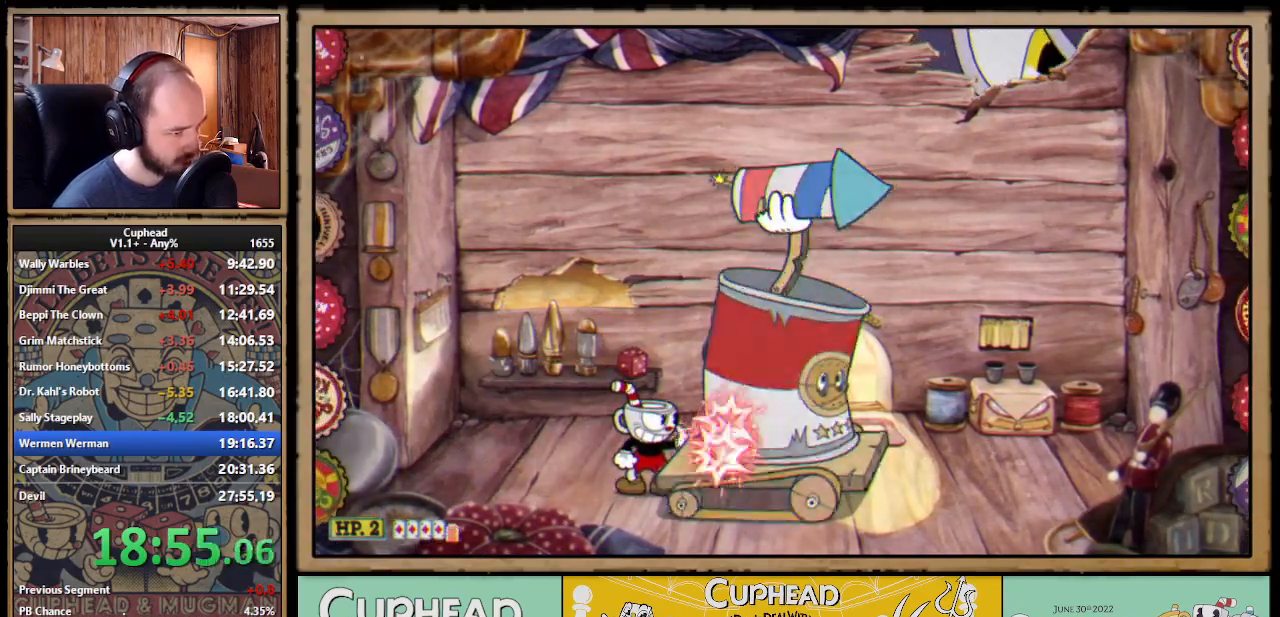
{"buttons": ["X"], "right_stick": "center", "events": [[183, "R1", "up"]]}
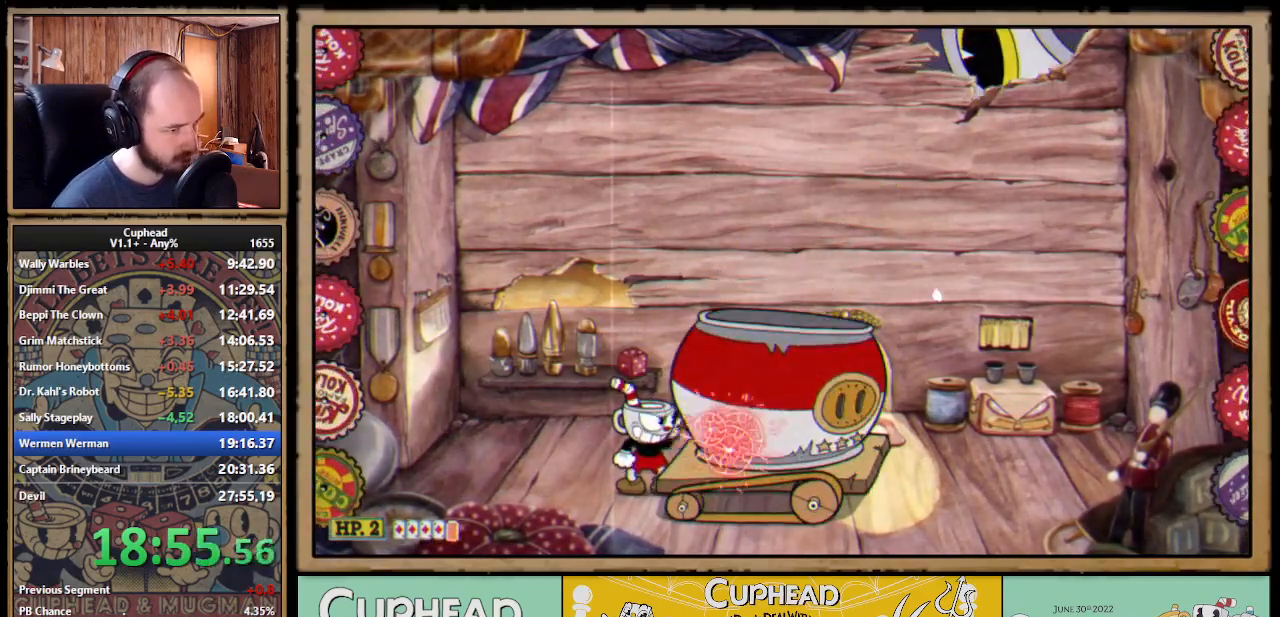
{"buttons": ["X"], "right_stick": "center", "events": []}
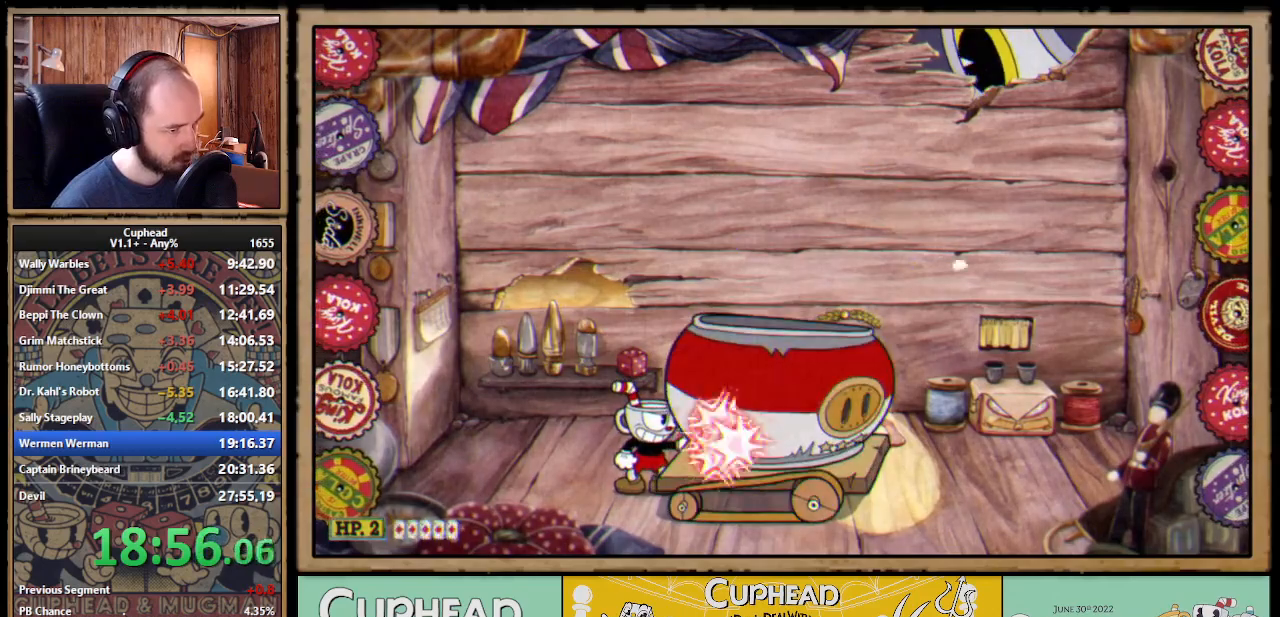
{"buttons": ["X"], "right_stick": "center", "events": [[67, "DPAD_DOWN", "down"], [167, "DPAD_RIGHT", "down"], [167, "Y", "down"], [233, "L1", "down"], [233, "Y", "up"], [317, "DPAD_DOWN", "up"], [333, "DPAD_RIGHT", "up"], [350, "L1", "up"]]}
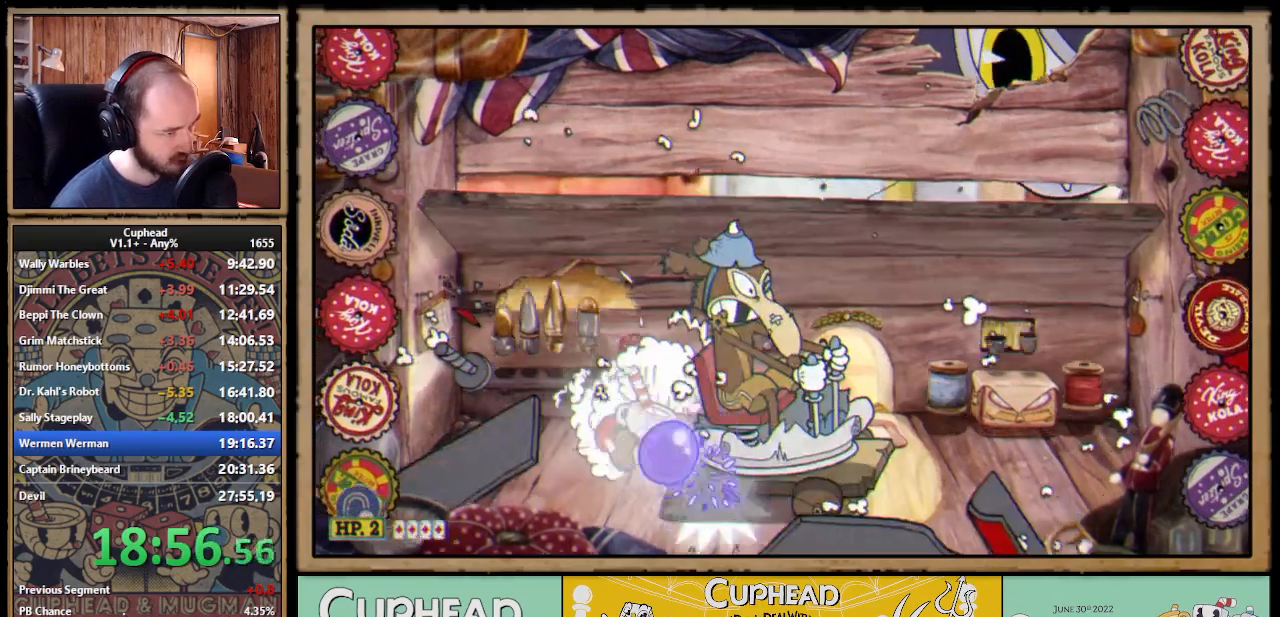
{"buttons": ["A", "DPAD_RIGHT"], "right_stick": "center", "events": [[200, "X", "up"], [267, "A", "down"], [483, "DPAD_RIGHT", "down"]]}
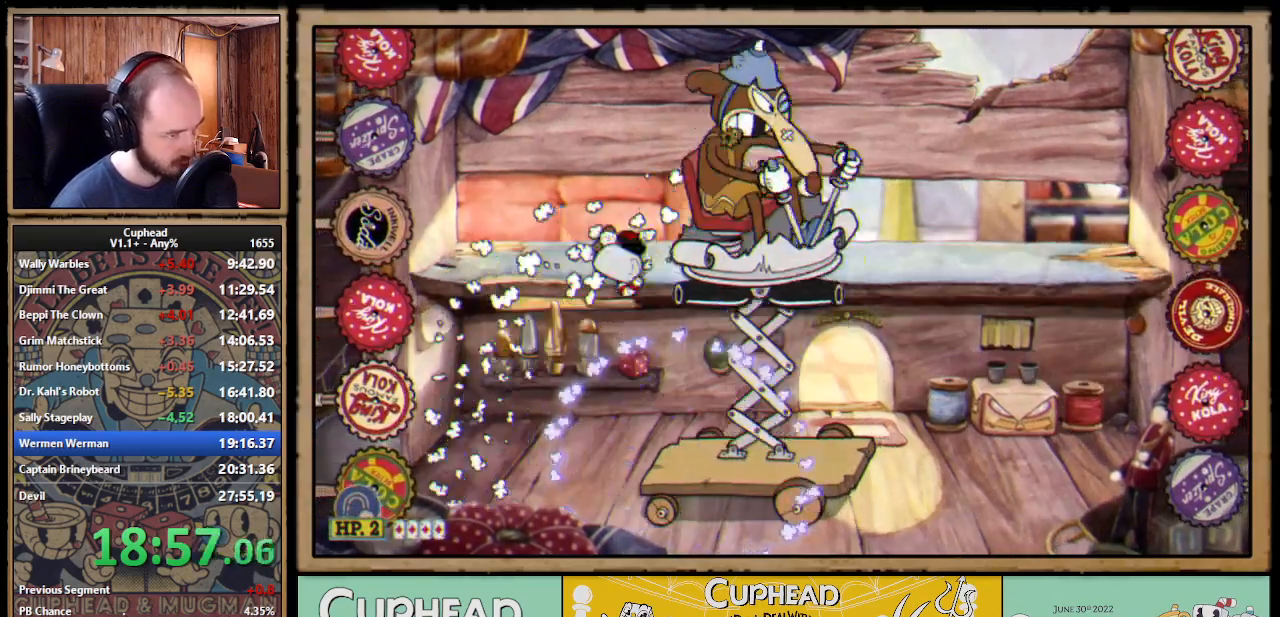
{"buttons": ["X", "DPAD_RIGHT"], "right_stick": "center", "events": [[33, "X", "down"], [83, "DPAD_RIGHT", "up"], [100, "A", "up"], [150, "L1", "down"], [250, "L1", "up"], [483, "DPAD_RIGHT", "down"]]}
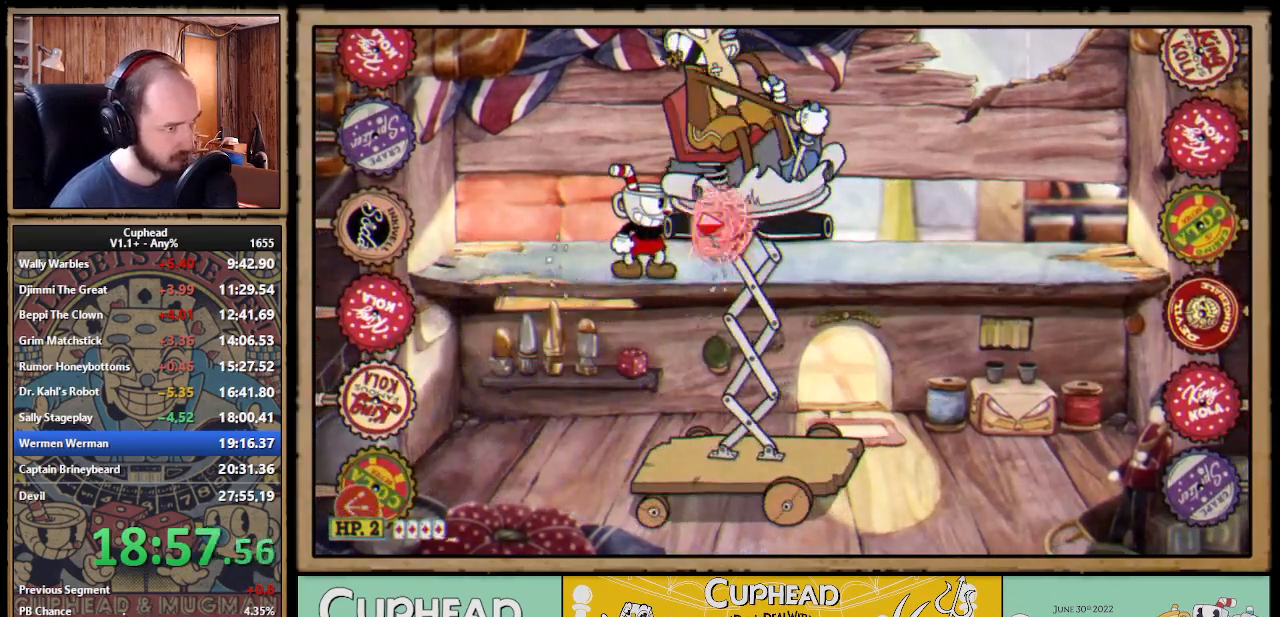
{"buttons": ["X"], "right_stick": "center", "events": [[17, "DPAD_RIGHT", "up"], [17, "R1", "down"], [333, "R1", "up"]]}
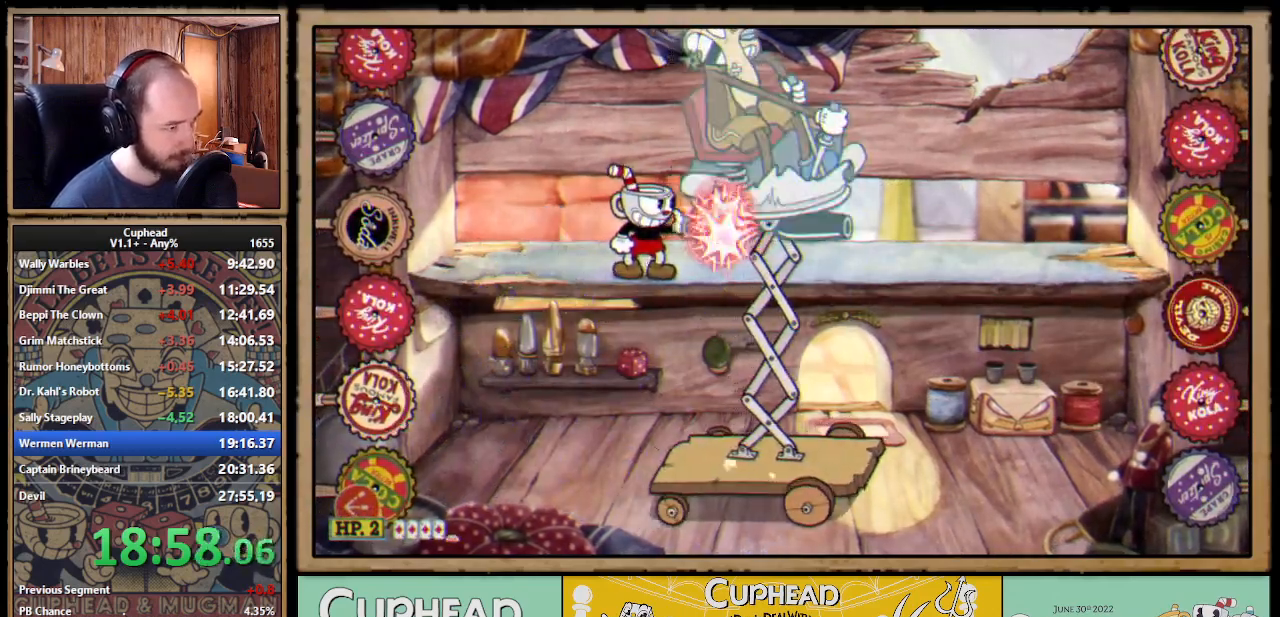
{"buttons": ["X"], "right_stick": "center", "events": [[17, "DPAD_RIGHT", "down"], [33, "R1", "down"], [67, "DPAD_RIGHT", "up"], [300, "R1", "up"]]}
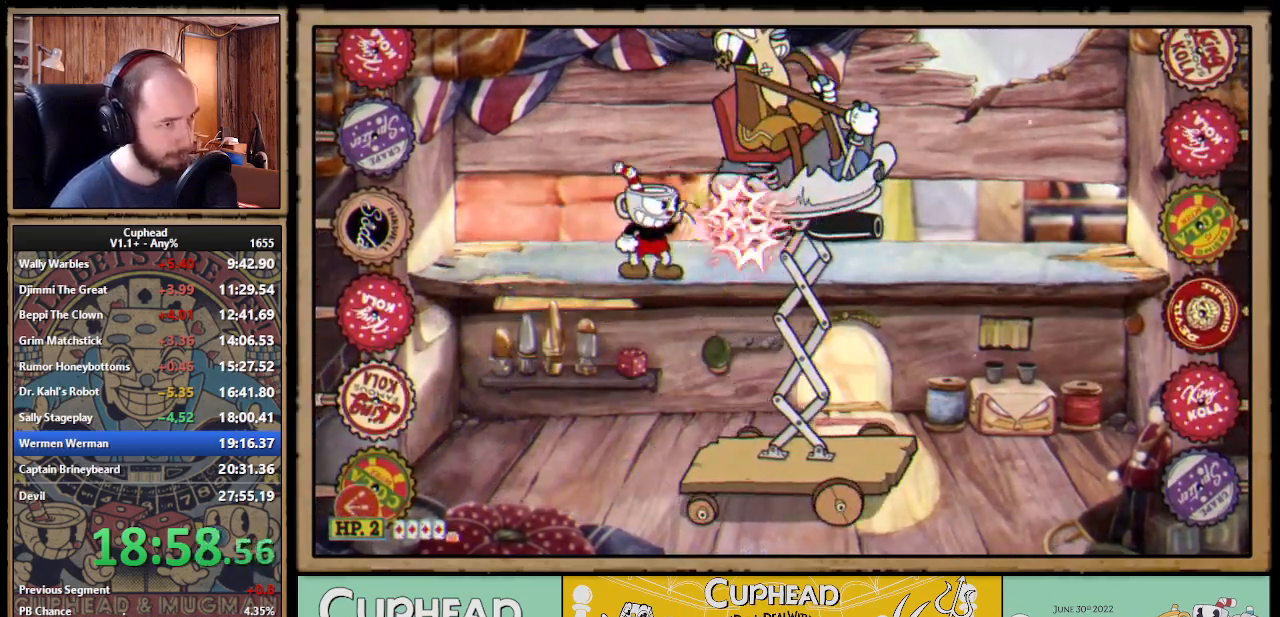
{"buttons": ["X"], "right_stick": "center", "events": []}
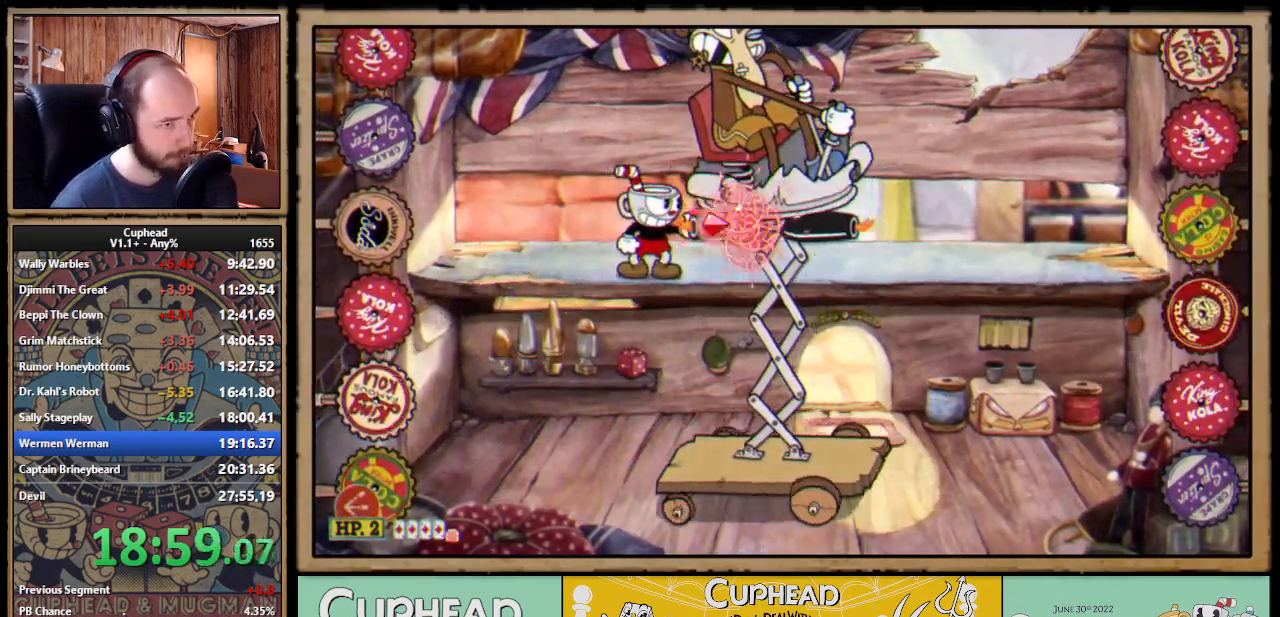
{"buttons": ["X", "DPAD_RIGHT"], "right_stick": "center", "events": [[500, "DPAD_RIGHT", "down"]]}
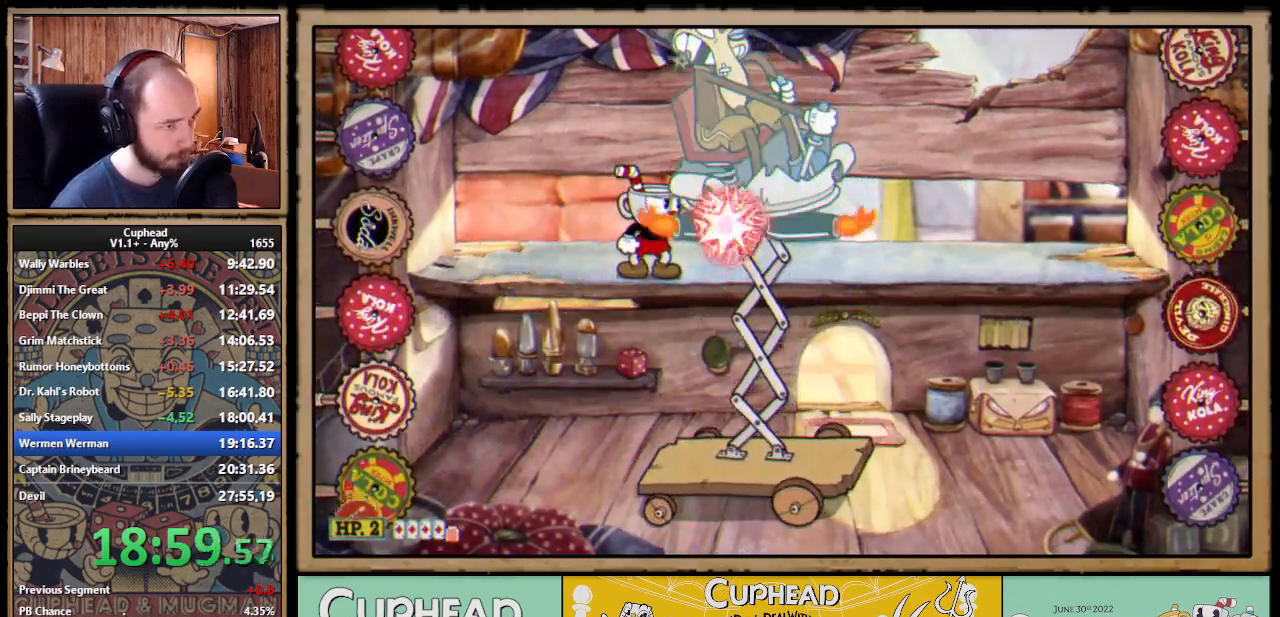
{"buttons": ["X", "DPAD_RIGHT"], "right_stick": "center", "events": [[67, "DPAD_RIGHT", "up"], [150, "DPAD_RIGHT", "down"], [217, "DPAD_RIGHT", "up"], [300, "DPAD_RIGHT", "down"], [367, "DPAD_RIGHT", "up"], [433, "DPAD_RIGHT", "down"]]}
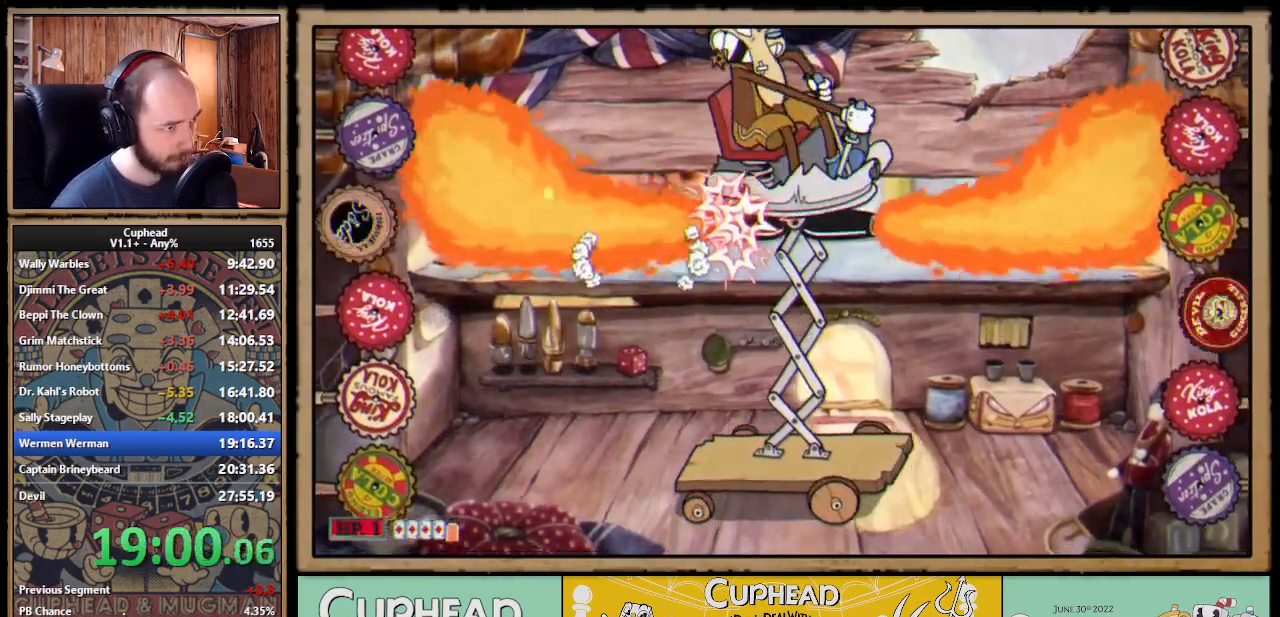
{"buttons": ["A", "X", "DPAD_DOWN"], "right_stick": "center", "events": [[17, "DPAD_RIGHT", "up"], [450, "DPAD_DOWN", "down"], [500, "A", "down"]]}
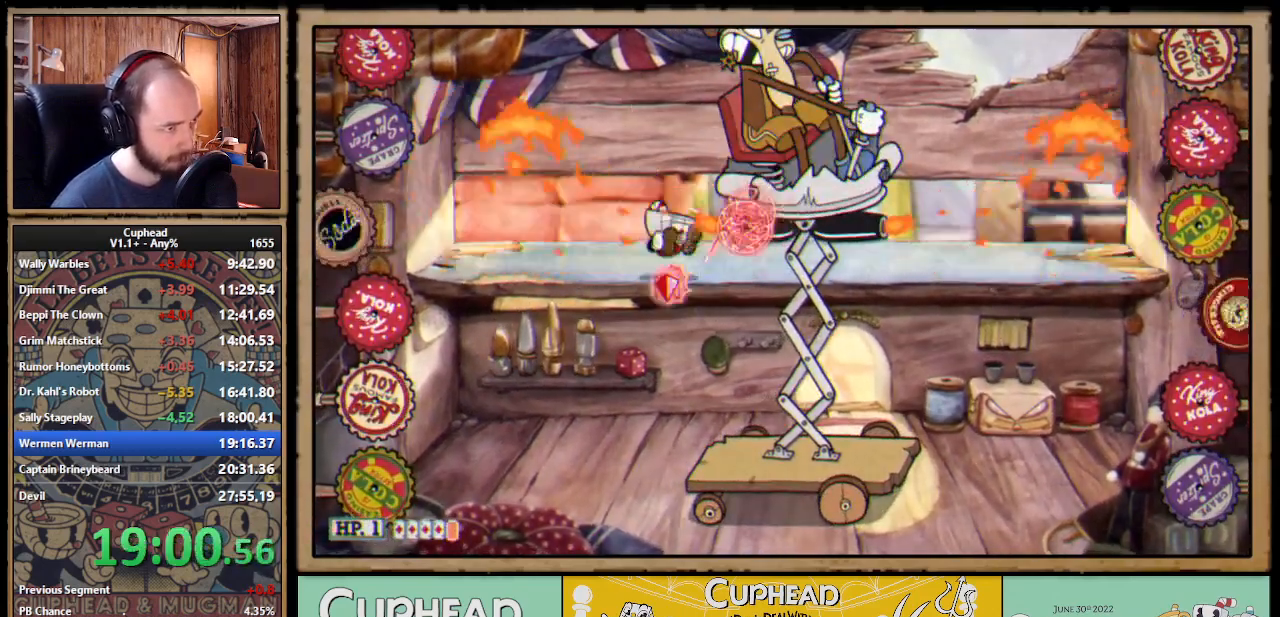
{"buttons": ["X", "DPAD_UP", "DPAD_RIGHT"], "right_stick": "center", "events": [[50, "DPAD_LEFT", "down"], [67, "A", "up"], [100, "DPAD_DOWN", "up"], [217, "DPAD_LEFT", "up"], [233, "DPAD_UP", "down"], [400, "DPAD_RIGHT", "down"]]}
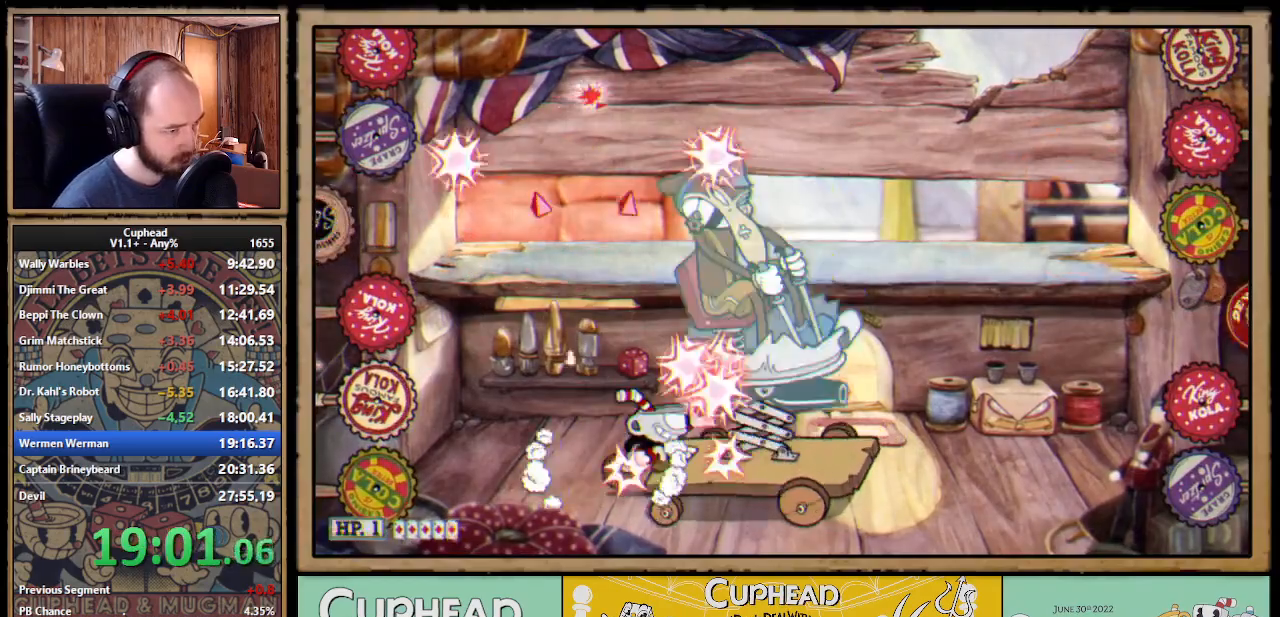
{"buttons": ["X", "L1", "DPAD_UP", "DPAD_RIGHT"], "right_stick": "center", "events": [[17, "DPAD_UP", "up"], [83, "DPAD_DOWN", "down"], [117, "Y", "down"], [183, "L1", "down"], [200, "Y", "up"], [317, "L1", "up"], [367, "DPAD_DOWN", "up"], [367, "DPAD_RIGHT", "up"], [467, "DPAD_RIGHT", "down"], [483, "DPAD_UP", "down"], [483, "L1", "down"]]}
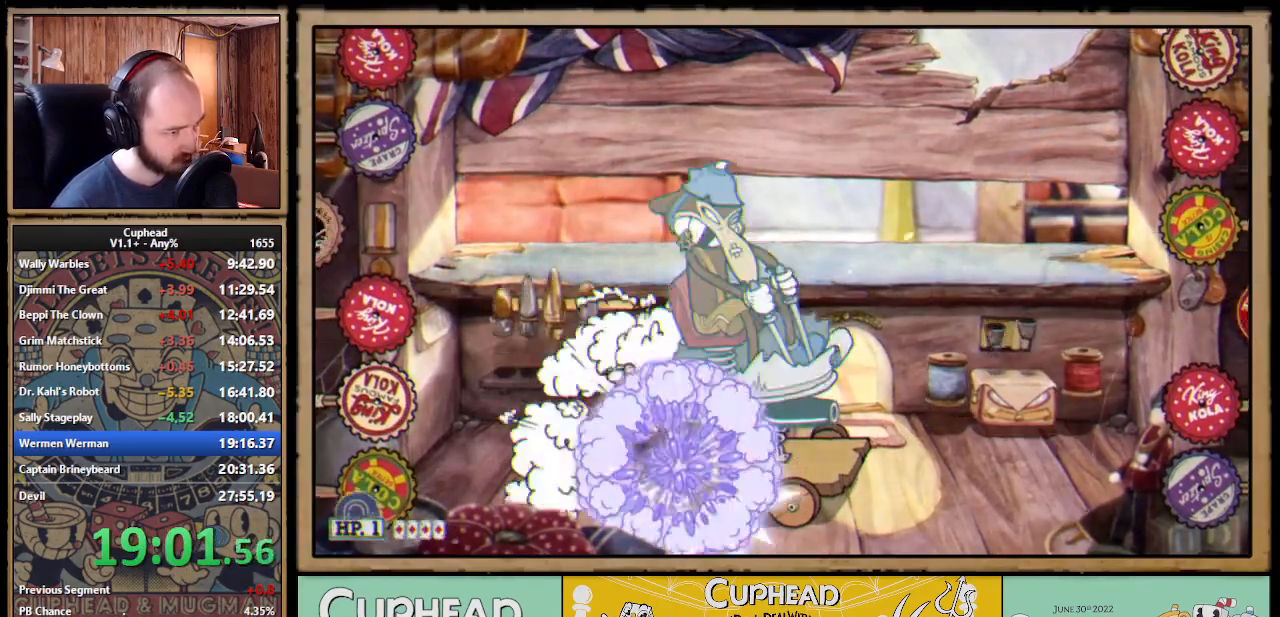
{"buttons": ["X", "DPAD_UP", "DPAD_RIGHT"], "right_stick": "center", "events": [[83, "L1", "up"]]}
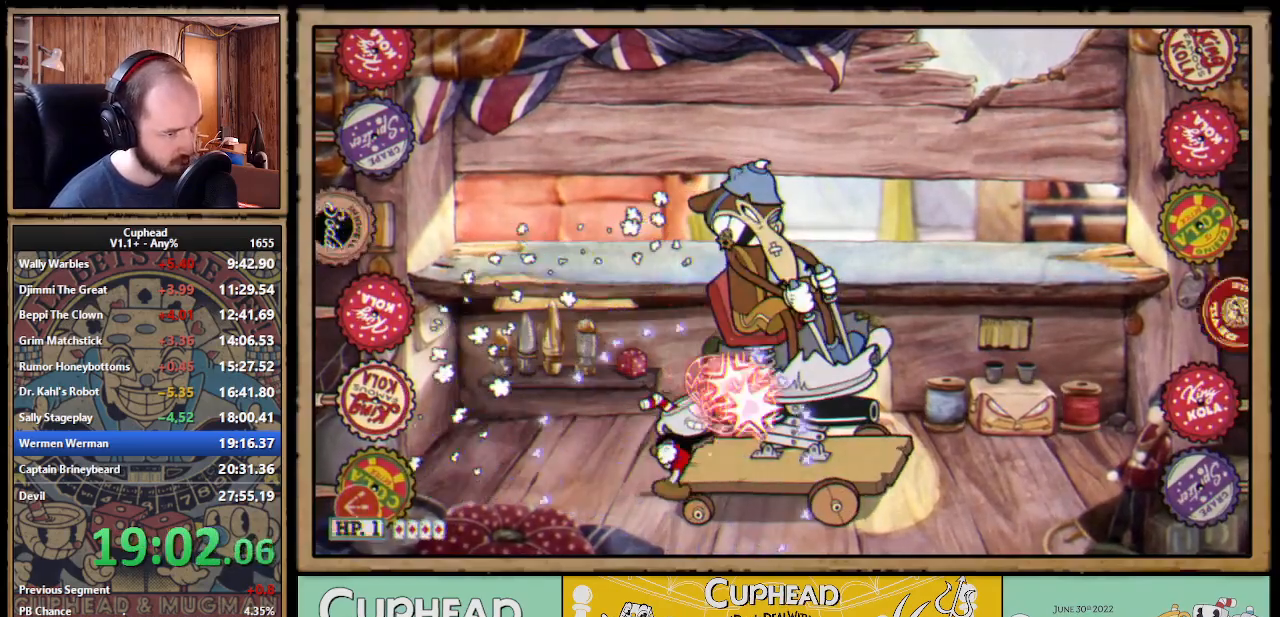
{"buttons": ["X", "DPAD_UP", "DPAD_RIGHT"], "right_stick": "center", "events": [[50, "DPAD_UP", "up"], [67, "DPAD_DOWN", "down"], [83, "Y", "down"], [117, "X", "up"], [133, "X", "down"], [167, "L1", "down"], [200, "Y", "up"], [267, "L1", "up"], [300, "DPAD_DOWN", "up"], [300, "DPAD_RIGHT", "up"], [383, "DPAD_RIGHT", "down"], [383, "DPAD_UP", "down"]]}
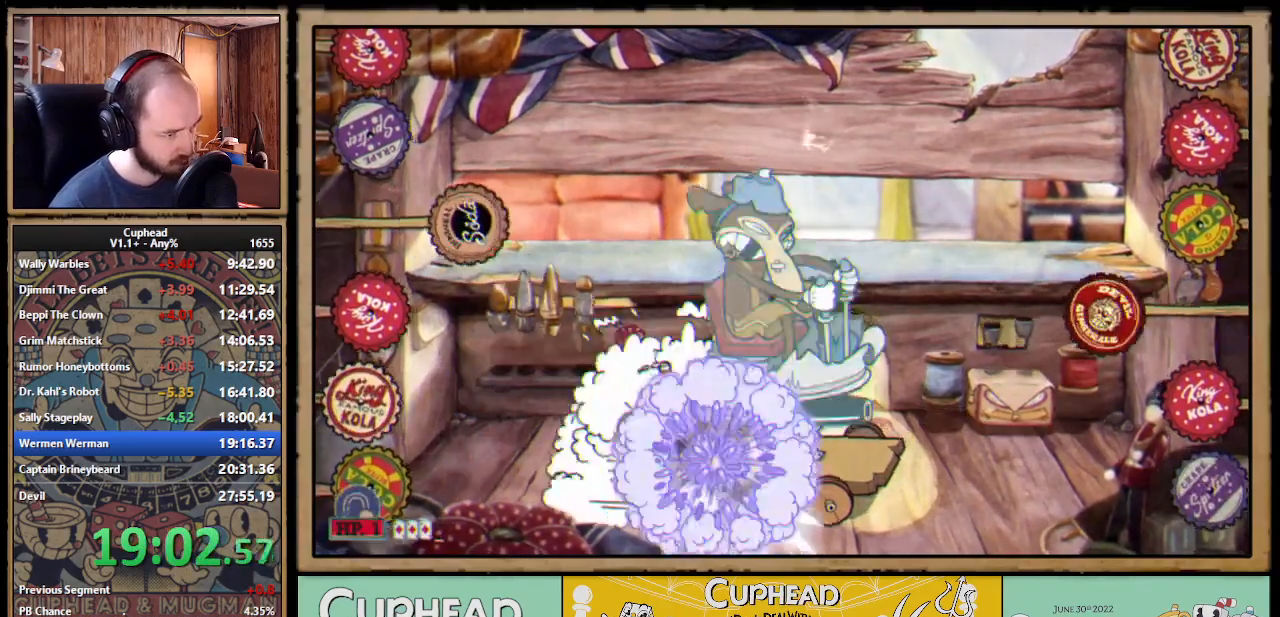
{"buttons": ["X", "DPAD_RIGHT"], "right_stick": "center", "events": [[283, "DPAD_UP", "up"], [317, "DPAD_DOWN", "down"], [367, "Y", "down"], [467, "DPAD_DOWN", "up"], [483, "Y", "up"]]}
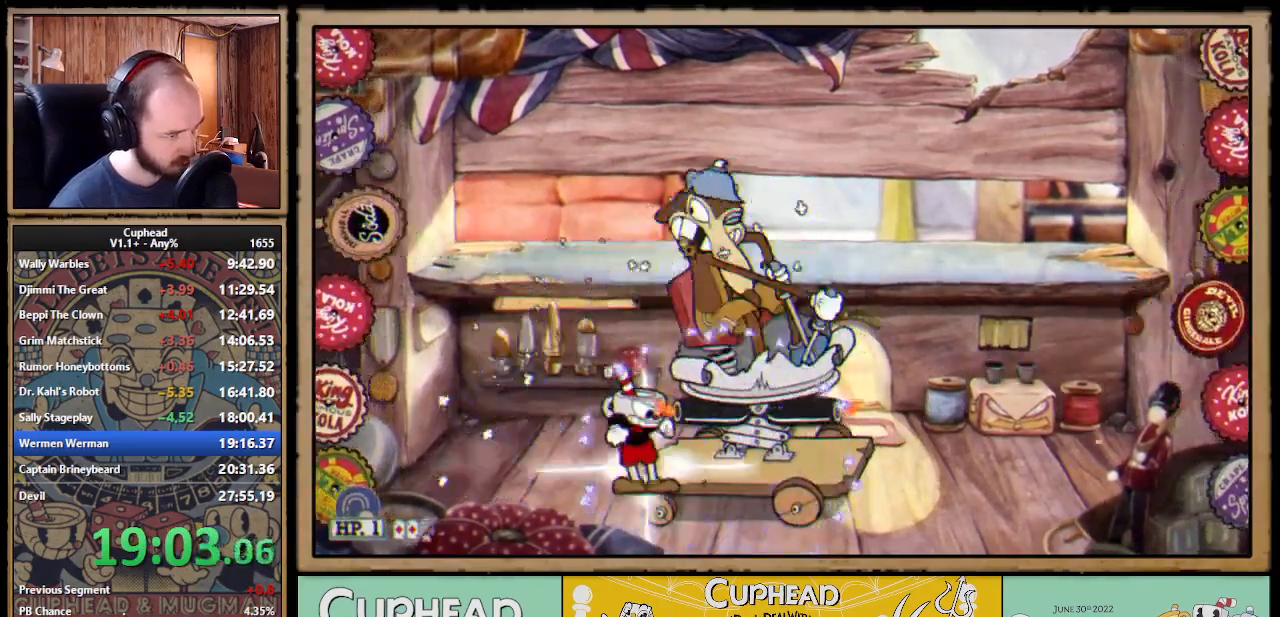
{"buttons": ["X", "DPAD_UP", "DPAD_RIGHT"], "right_stick": "center", "events": [[83, "DPAD_UP", "down"]]}
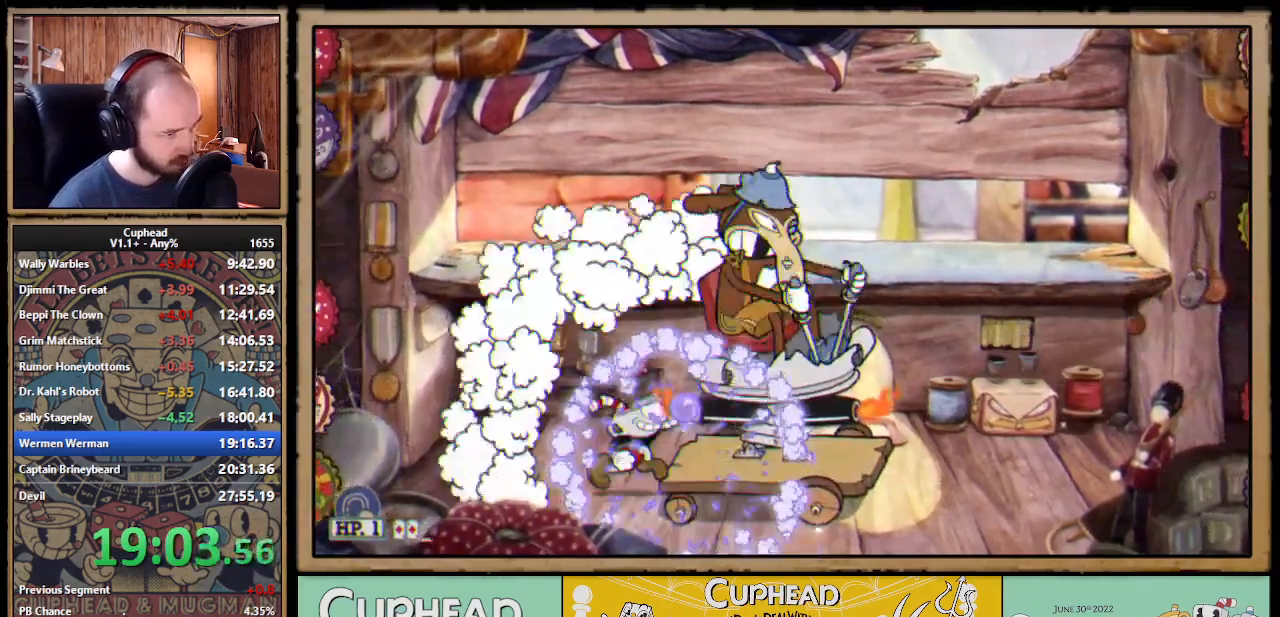
{"buttons": ["X", "DPAD_UP", "DPAD_RIGHT"], "right_stick": "center"}
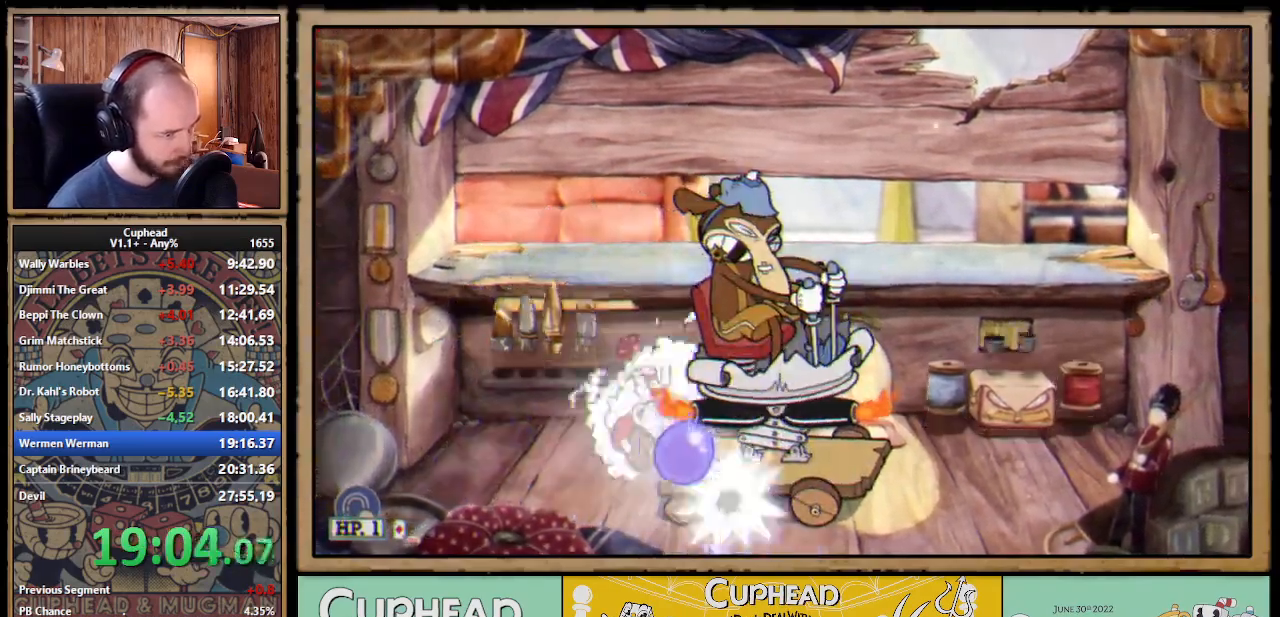
{"buttons": ["X", "Y", "DPAD_DOWN", "DPAD_RIGHT"], "right_stick": "center", "events": [[367, "DPAD_UP", "up"], [400, "DPAD_DOWN", "down"], [433, "Y", "down"]]}
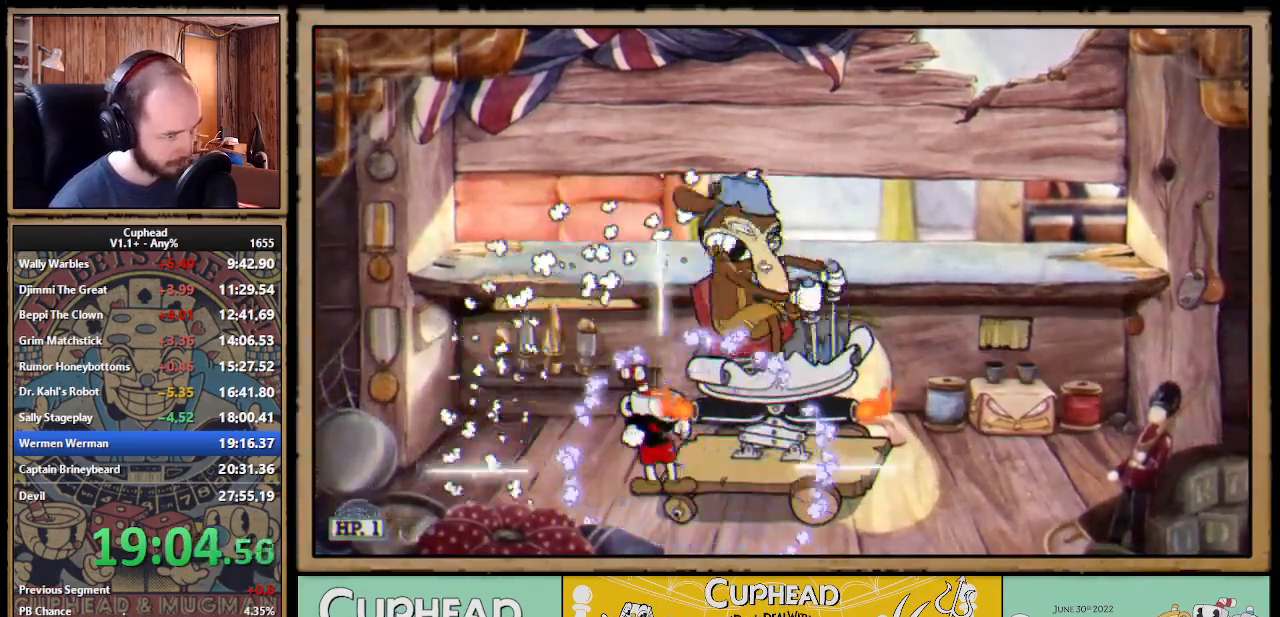
{"buttons": ["A", "X", "L1", "DPAD_UP", "DPAD_RIGHT"], "right_stick": "center", "events": [[17, "Y", "up"], [33, "DPAD_DOWN", "up"], [67, "DPAD_UP", "down"], [467, "A", "down"], [500, "L1", "down"]]}
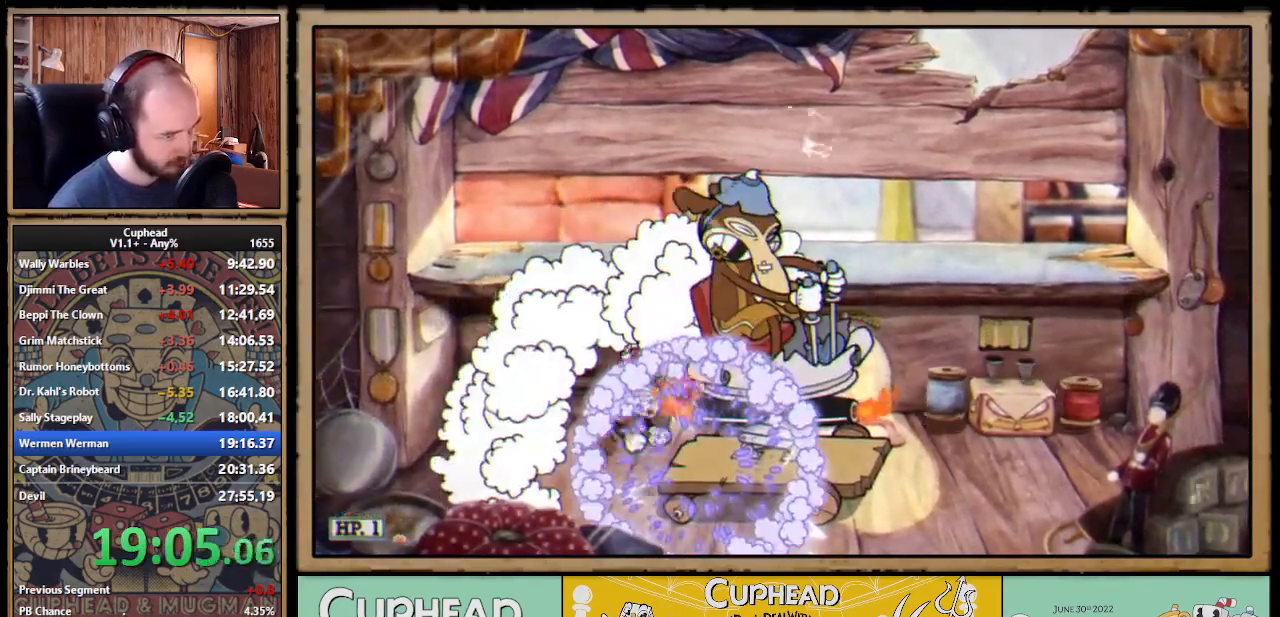
{"buttons": ["X", "L1"], "right_stick": "center", "events": [[33, "DPAD_RIGHT", "up"], [33, "DPAD_UP", "up"], [100, "L1", "up"], [217, "DPAD_RIGHT", "down"], [283, "A", "up"], [367, "DPAD_RIGHT", "up"], [450, "L1", "down"]]}
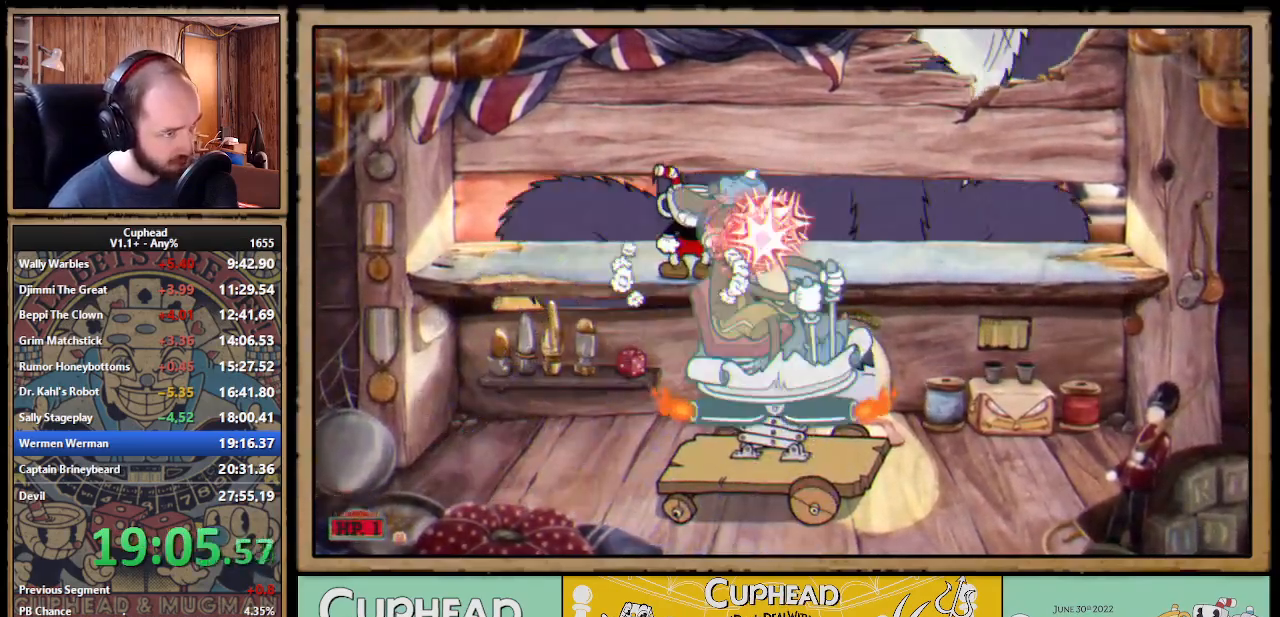
{"buttons": ["X"], "right_stick": "center", "events": [[33, "L1", "up"], [83, "L1", "down"], [167, "L1", "up"]]}
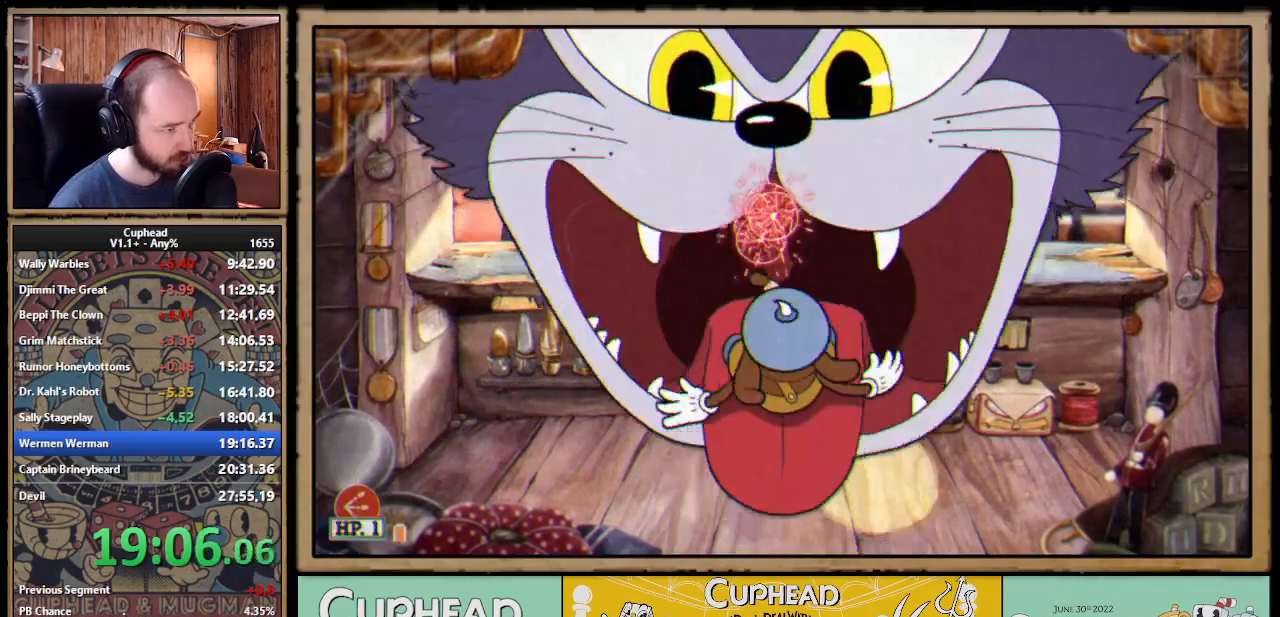
{"buttons": ["X"], "right_stick": "center", "events": []}
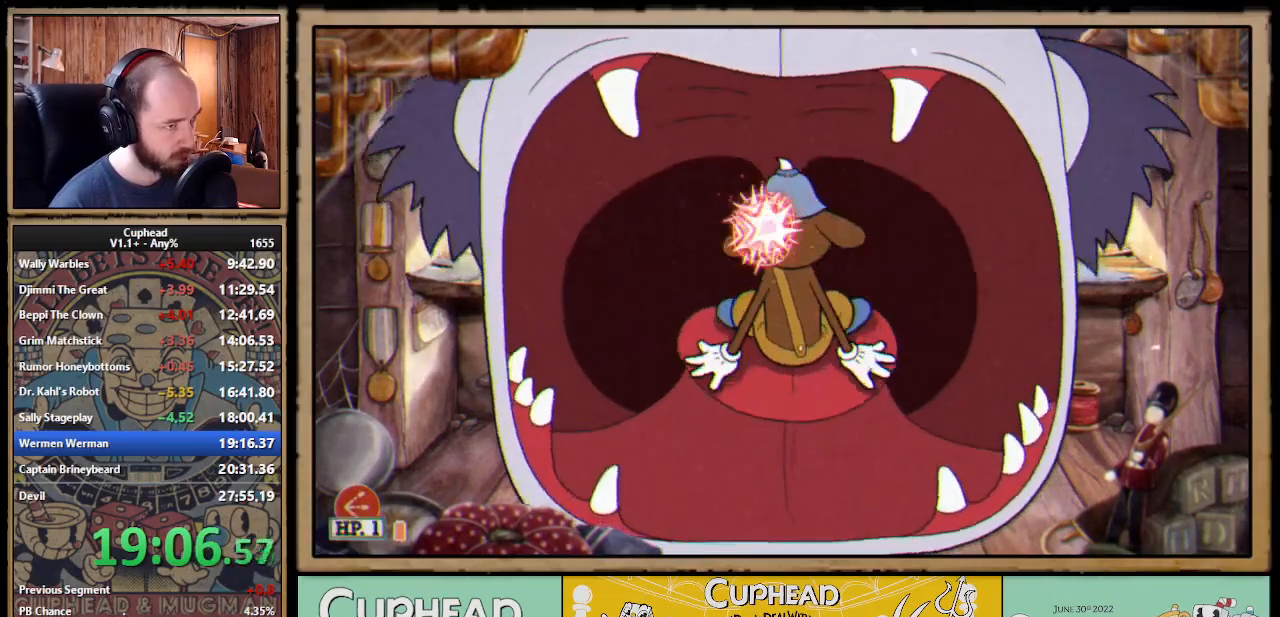
{"buttons": ["X", "DPAD_UP", "DPAD_RIGHT"], "right_stick": "center", "events": [[367, "DPAD_RIGHT", "down"], [500, "DPAD_UP", "down"]]}
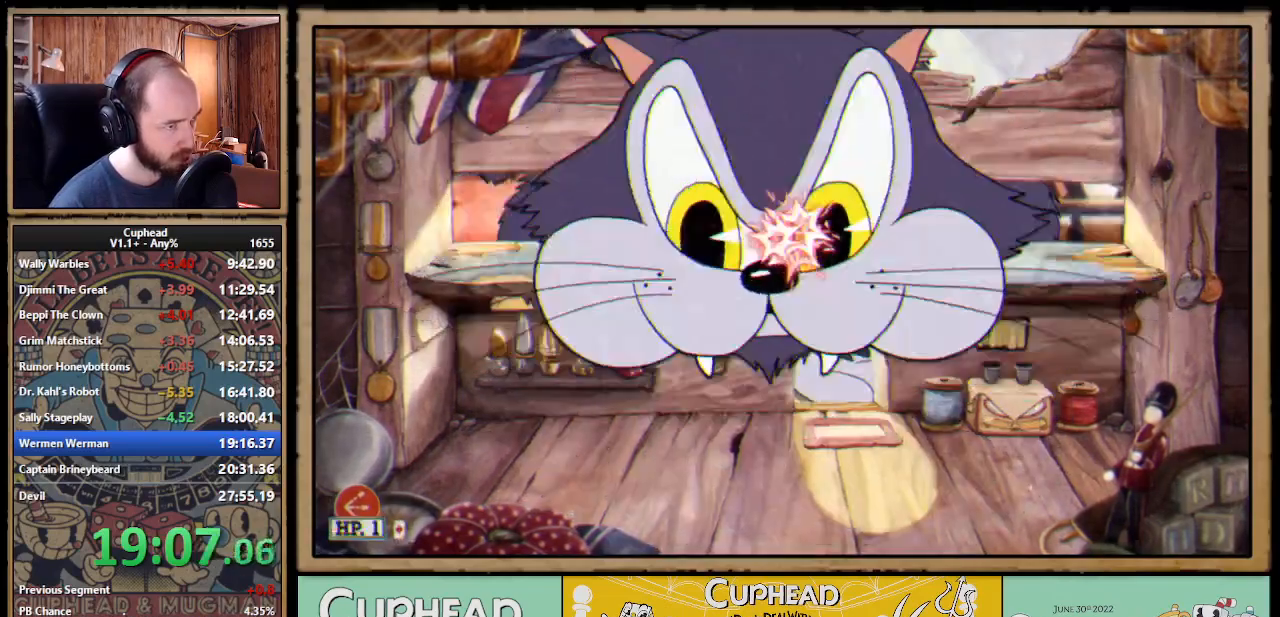
{"buttons": ["X", "DPAD_UP"], "right_stick": "center", "events": [[17, "DPAD_RIGHT", "up"]]}
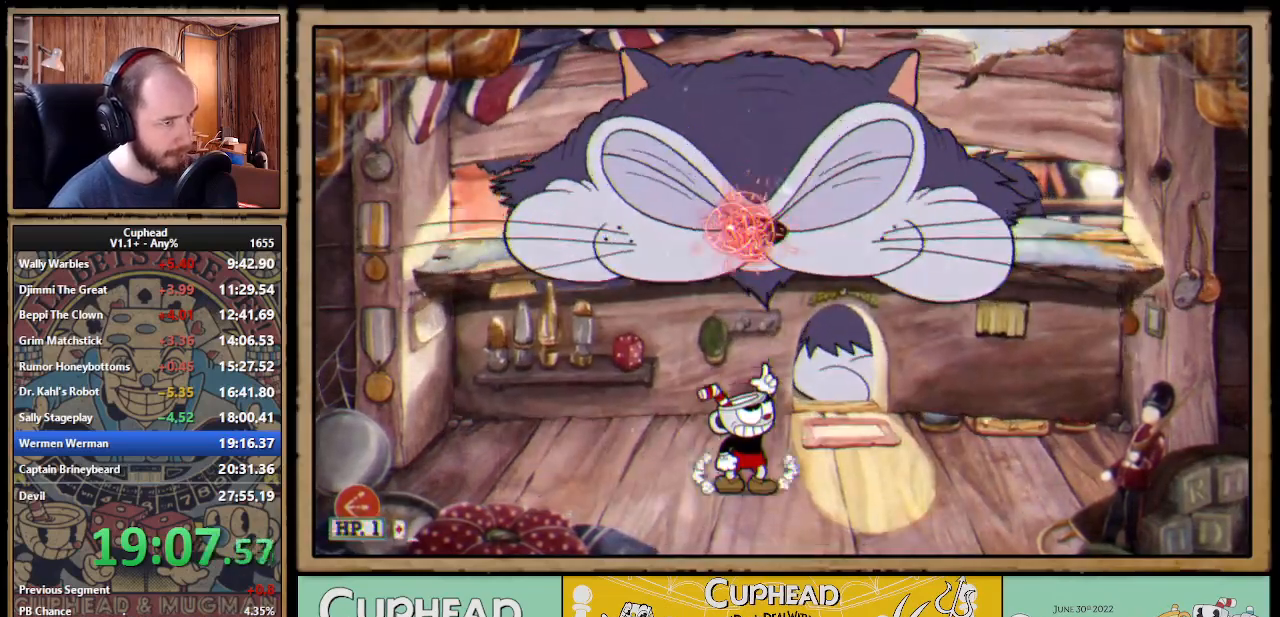
{"buttons": ["X", "Y", "L1", "DPAD_UP"], "right_stick": "center", "events": [[150, "A", "down"], [450, "A", "up"], [450, "Y", "down"], [483, "L1", "down"]]}
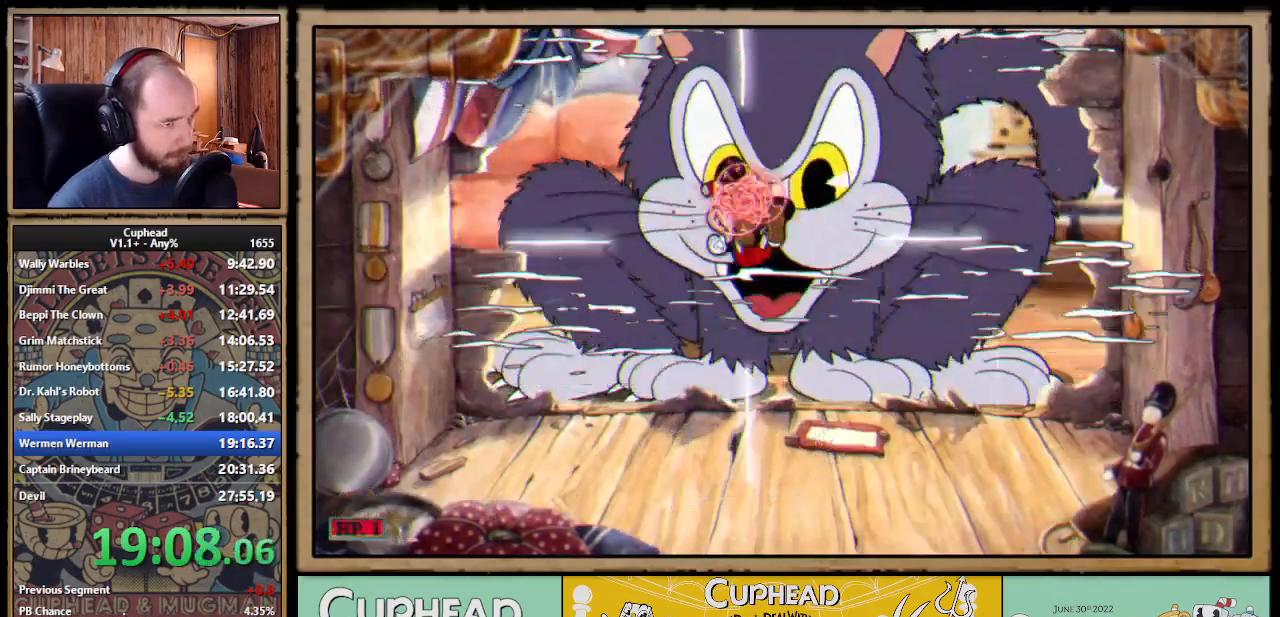
{"buttons": ["X", "DPAD_UP"], "right_stick": "center", "events": [[17, "Y", "up"], [67, "L1", "up"], [100, "L1", "down"], [183, "L1", "up"], [267, "L1", "down"], [350, "L1", "up"], [383, "L1", "down"], [467, "L1", "up"]]}